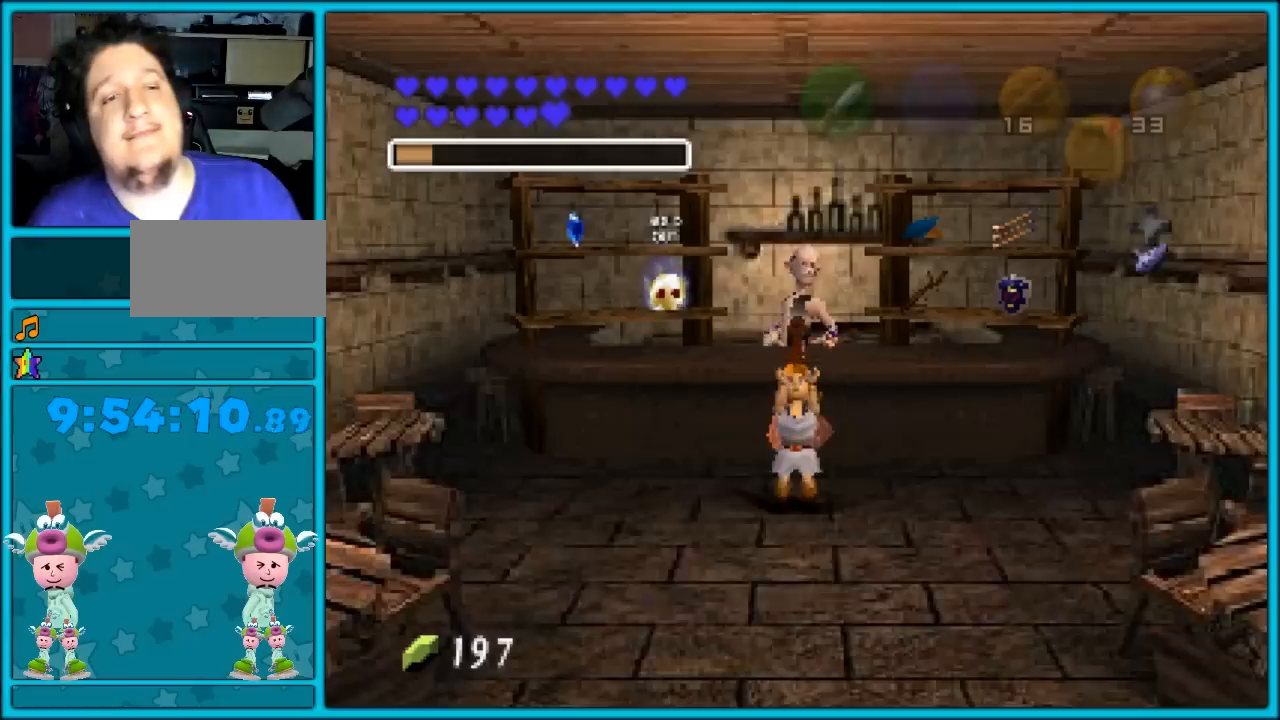
Gameplay with a controller (Nintendo layout); each line is a JSON object with the inputs held at the frame after it. "events" lists button and stick changes between this image and that frame as [ms after this image, input, new state], when the widget could be followed in between. Not read: L1 L3 R3.
{"buttons": [], "left_stick": "center", "events": []}
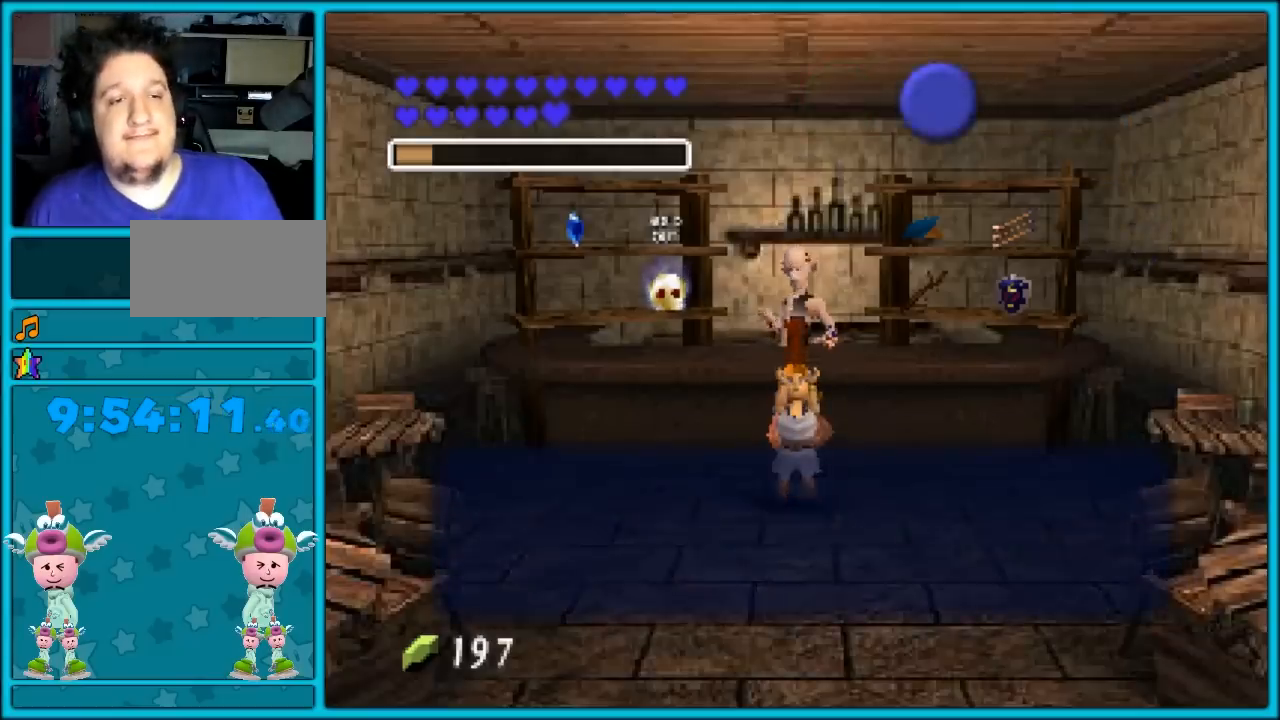
{"buttons": [], "left_stick": "center", "events": []}
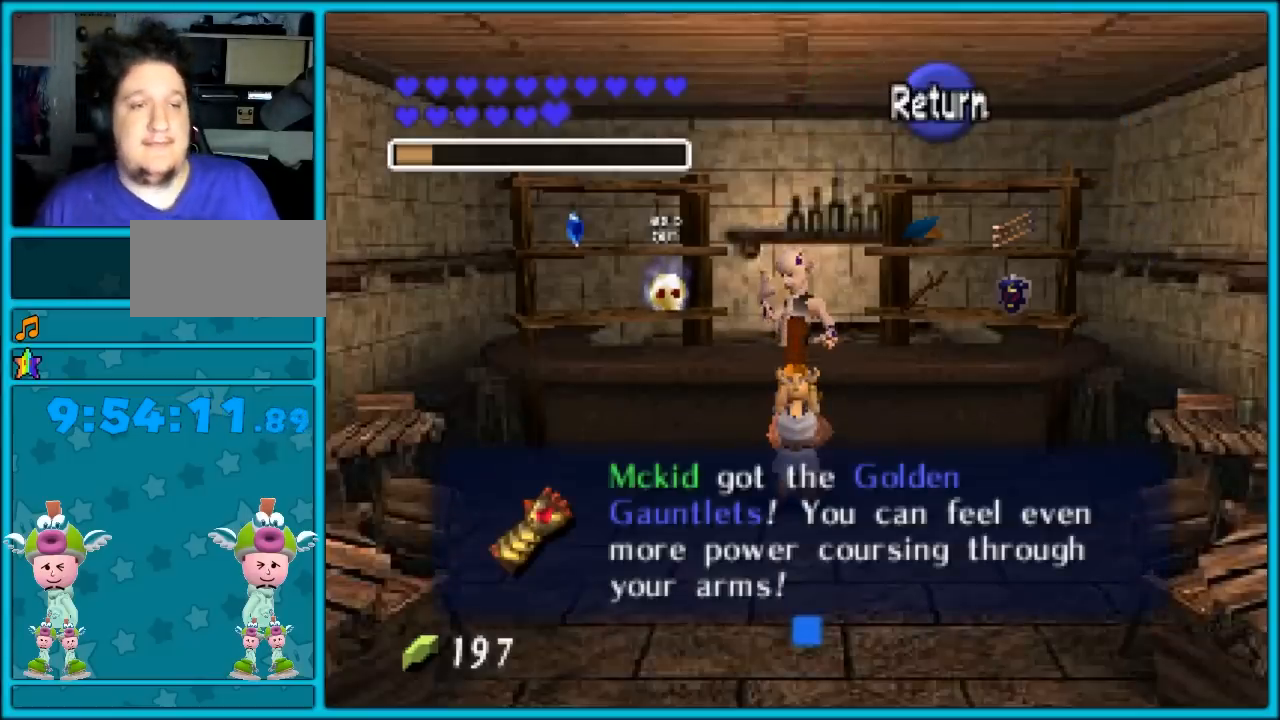
{"buttons": [], "left_stick": "center", "events": [[167, "B", "down"], [300, "B", "up"]]}
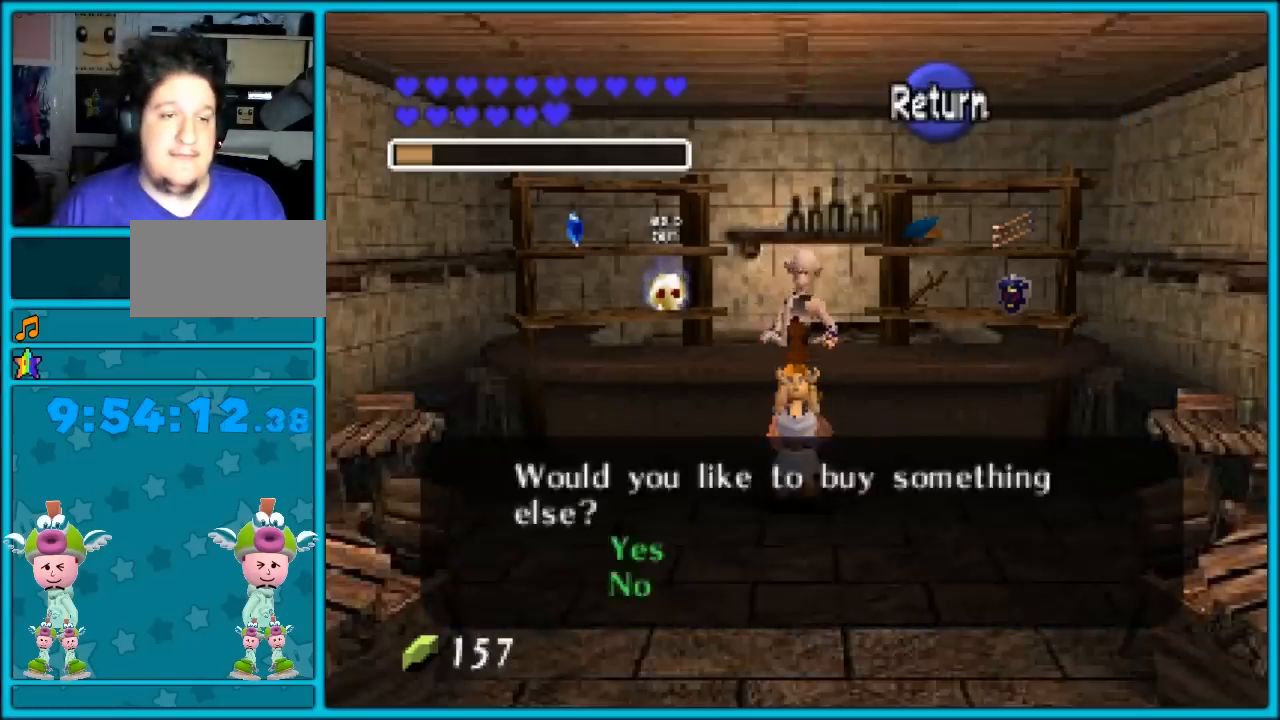
{"buttons": [], "left_stick": "center", "events": []}
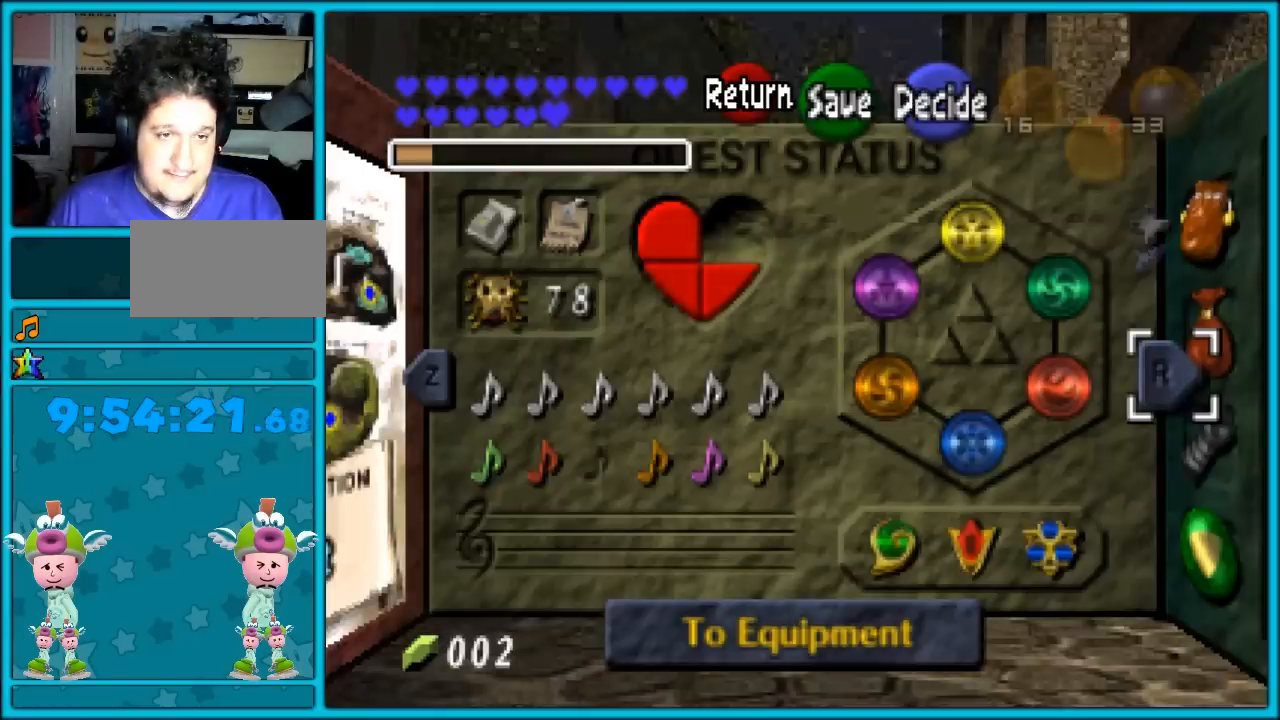
{"buttons": [], "left_stick": "center", "events": []}
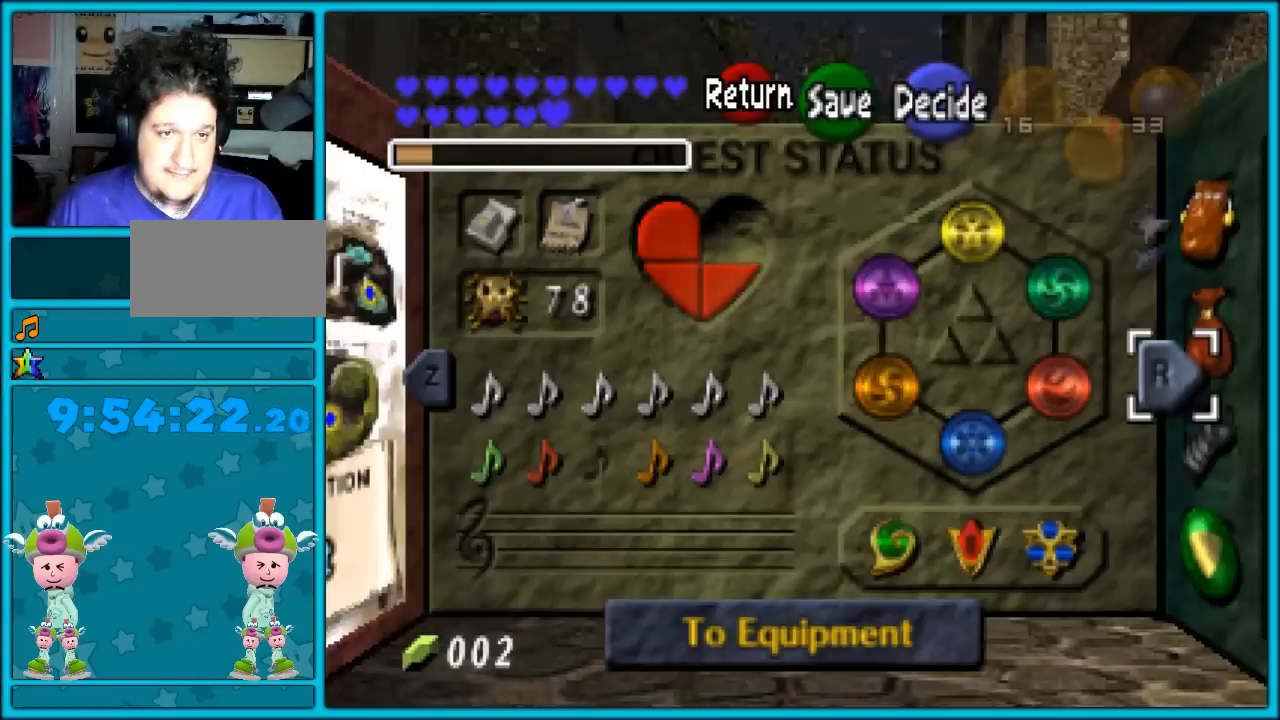
{"buttons": ["A"], "left_stick": "center", "events": [[67, "B", "down"], [183, "B", "up"], [433, "A", "down"]]}
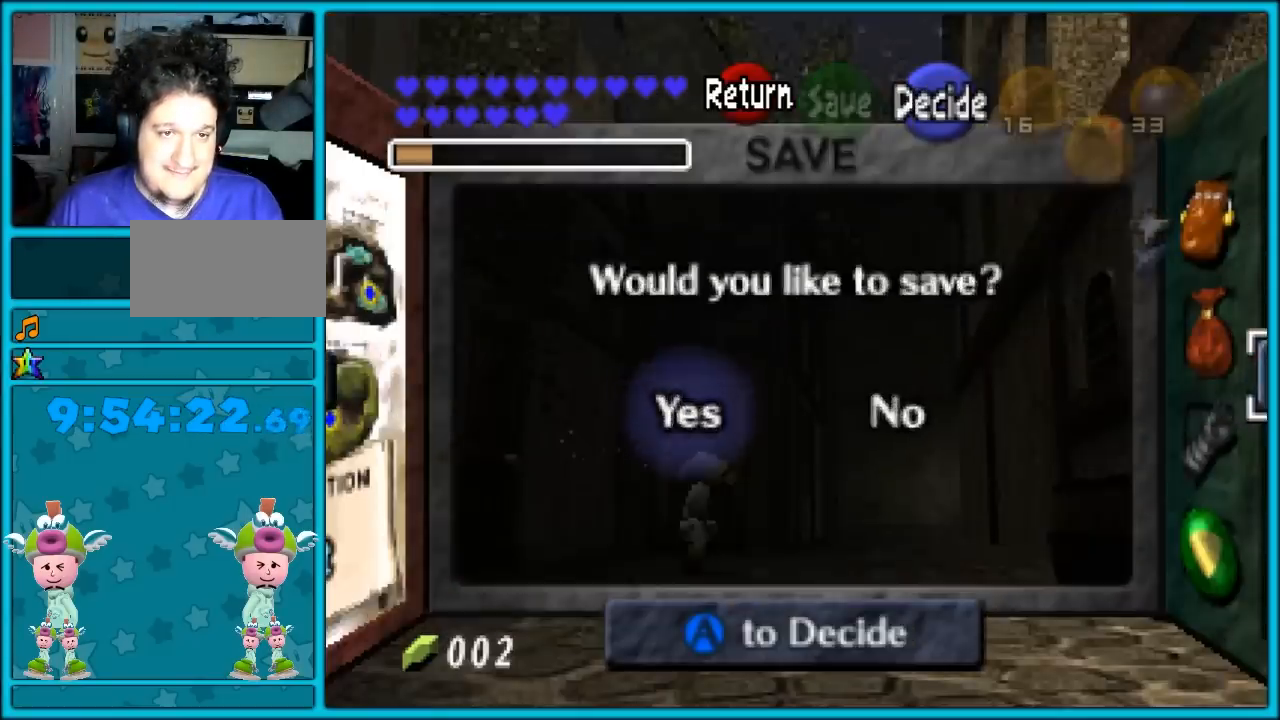
{"buttons": [], "left_stick": "center", "events": [[33, "A", "up"], [100, "A", "down"], [183, "A", "up"]]}
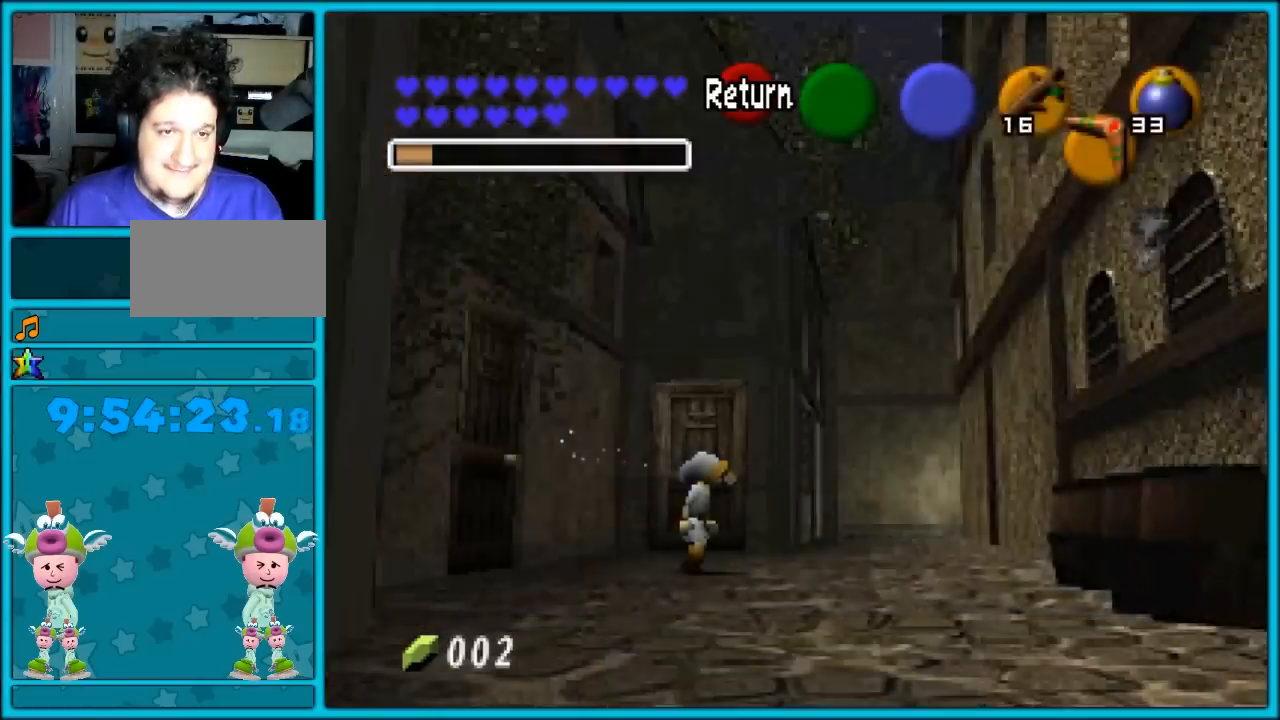
{"buttons": [], "left_stick": "center", "events": []}